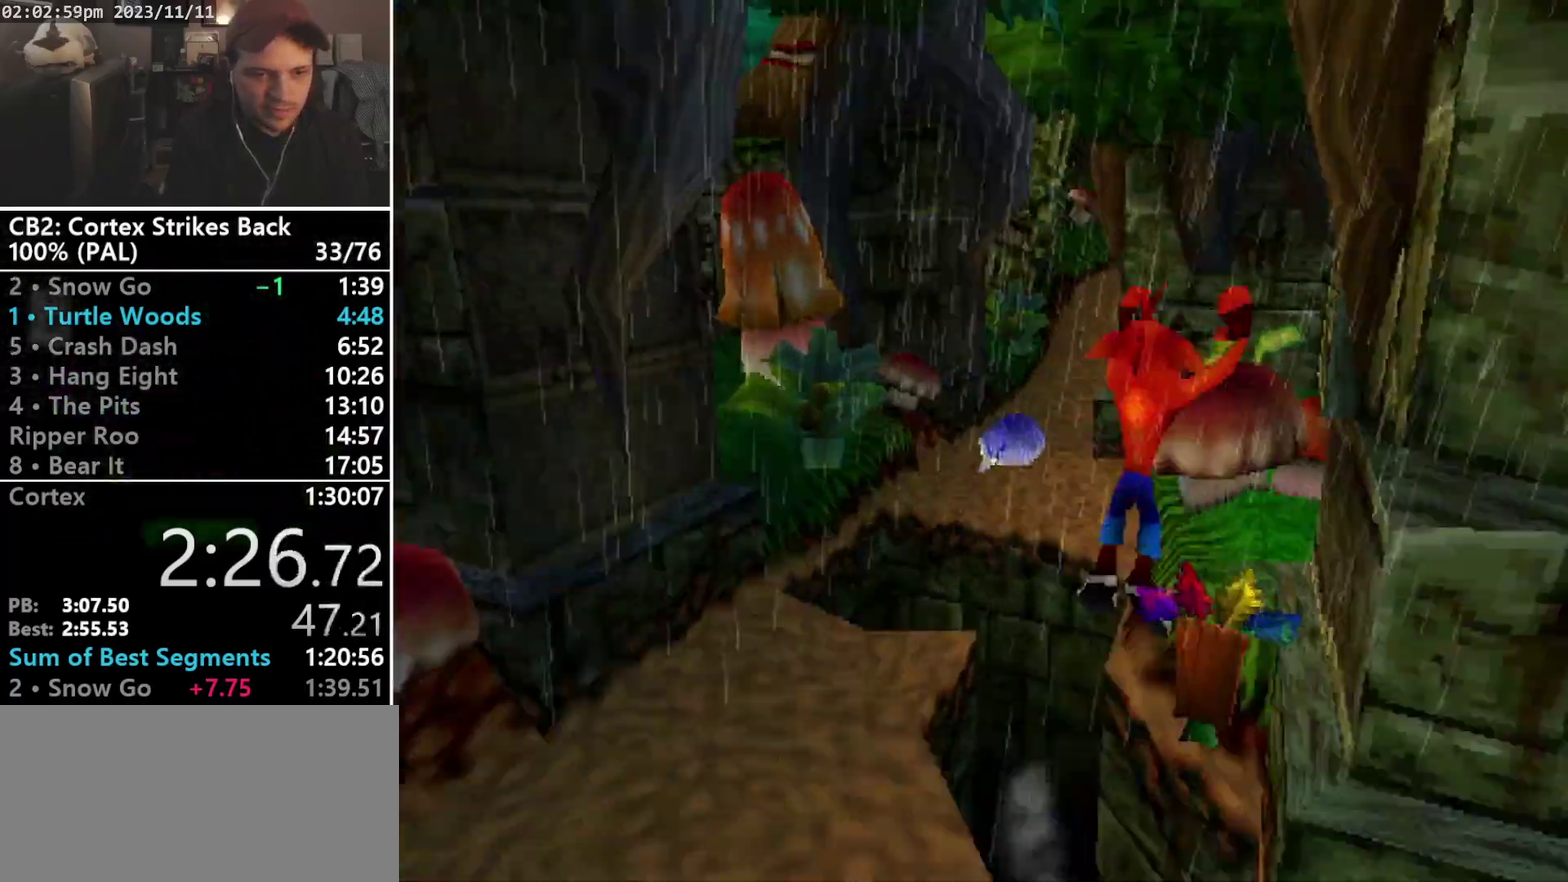
Gameplay with a controller (PlayStation layout); each line is a JSON object with the inputs held at the frame after it. "events" lists button and stick changes between this image and that frame as [ms after this image, input, new state], when the widget could be followed in between. Not read: CIRCLE L3 R3 START left_stick right_stick.
{"buttons": ["DPAD_UP"], "events": [[200, "CROSS", "up"], [233, "R1", "up"], [367, "DPAD_RIGHT", "up"]]}
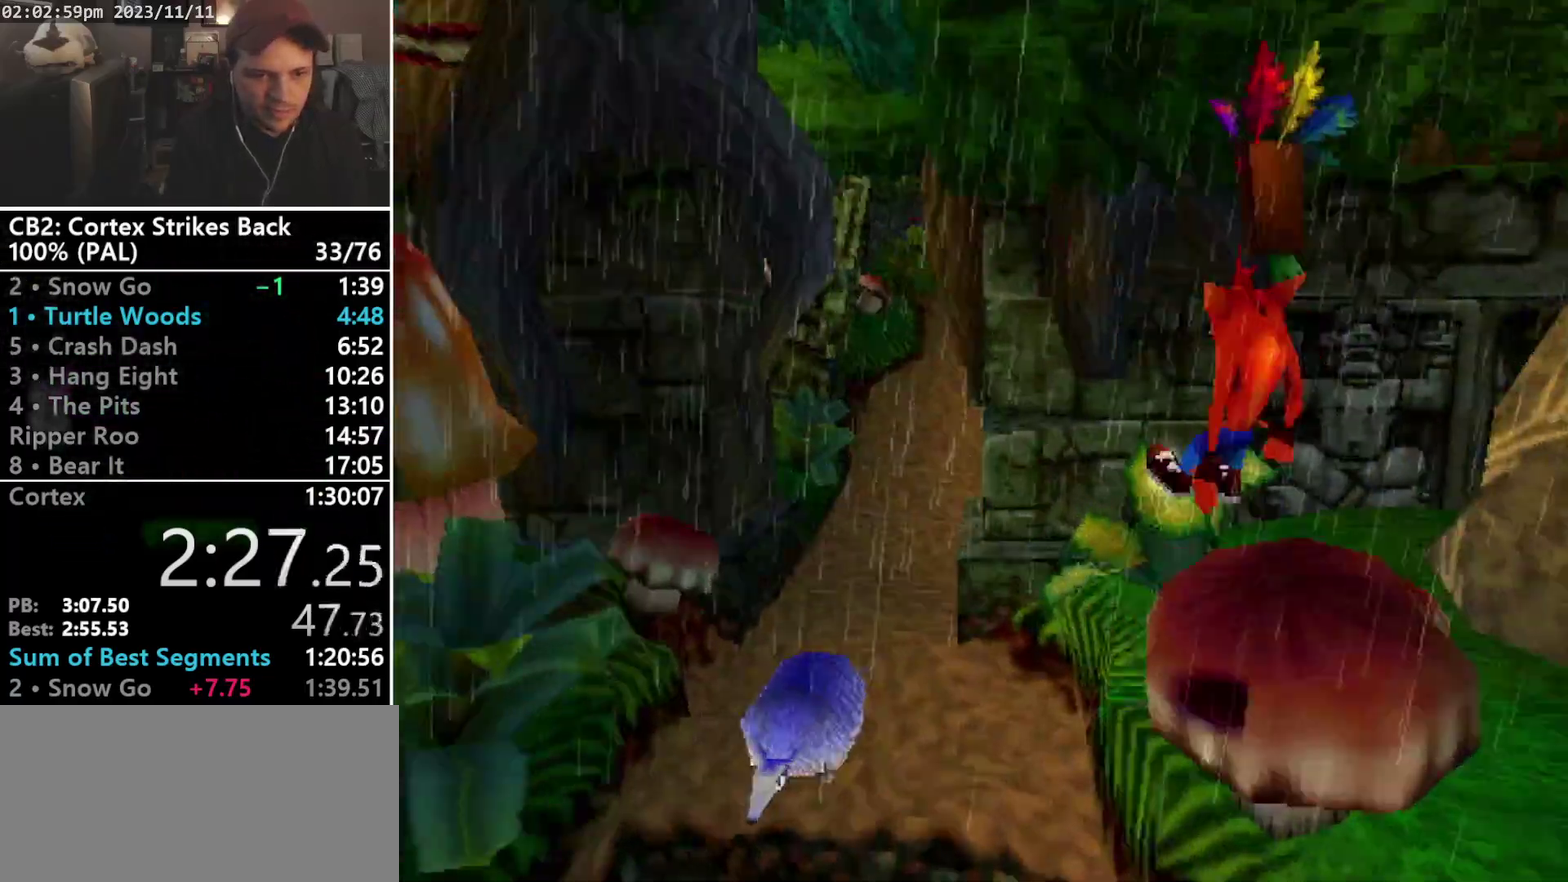
{"buttons": ["SQUARE", "R1"], "events": [[67, "R1", "down"], [267, "DPAD_UP", "up"], [333, "SQUARE", "down"]]}
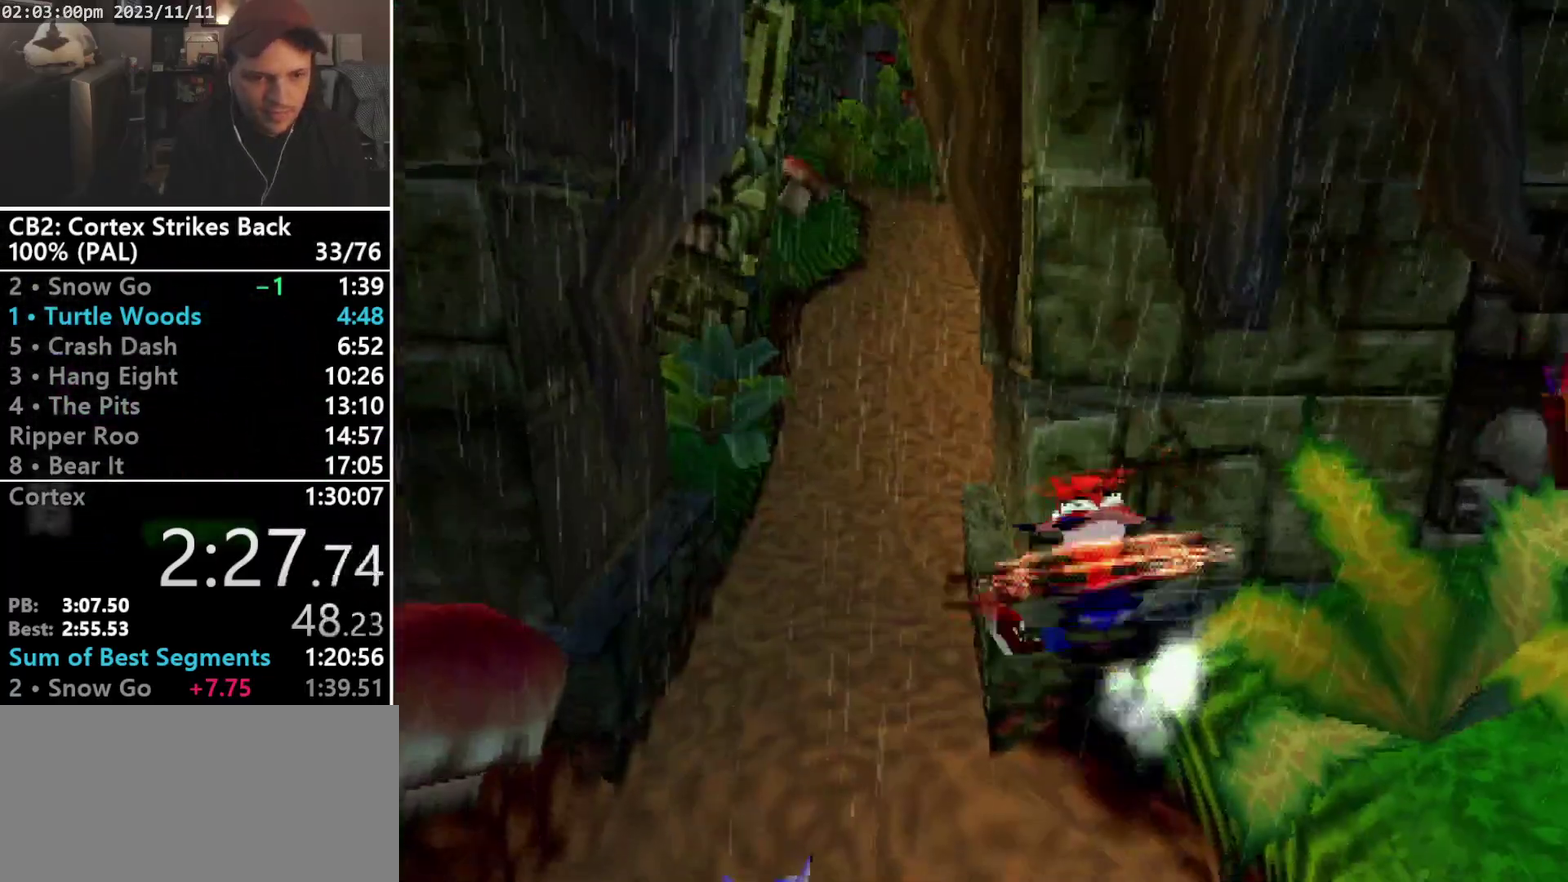
{"buttons": ["R1", "DPAD_UP"], "events": [[133, "DPAD_UP", "down"], [167, "DPAD_LEFT", "down"], [167, "R1", "up"], [200, "SQUARE", "up"], [367, "DPAD_LEFT", "up"], [367, "R1", "down"]]}
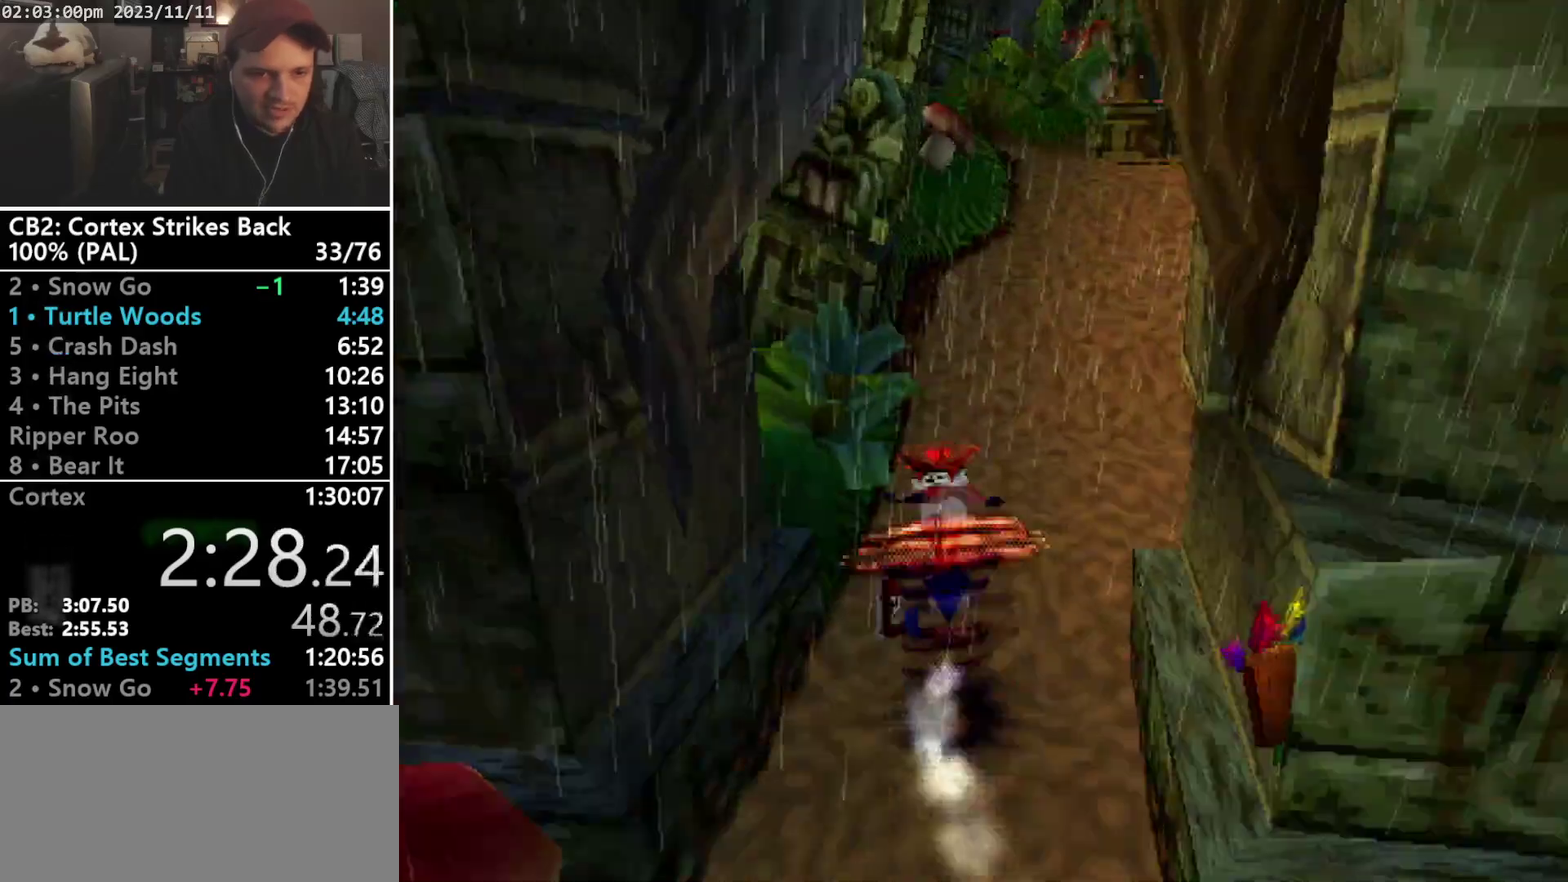
{"buttons": ["R1", "DPAD_UP"], "events": [[33, "SQUARE", "down"], [100, "DPAD_UP", "up"], [400, "DPAD_UP", "down"], [400, "R1", "up"], [400, "SQUARE", "up"], [467, "R1", "down"]]}
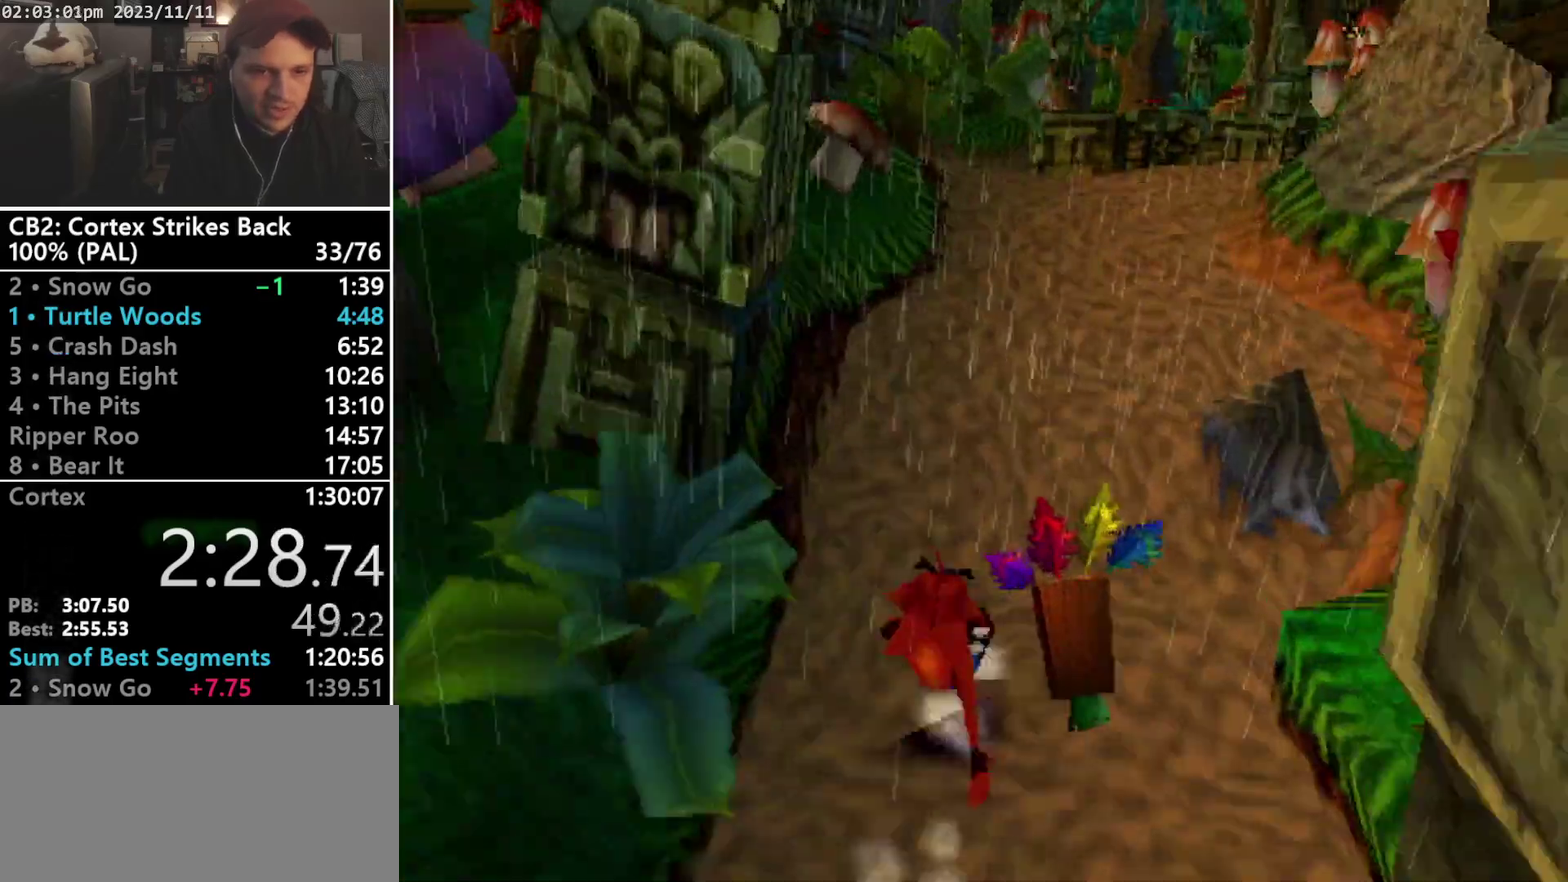
{"buttons": ["SQUARE", "R1"], "events": [[33, "DPAD_RIGHT", "down"], [167, "DPAD_RIGHT", "up"], [167, "DPAD_UP", "up"], [200, "SQUARE", "down"]]}
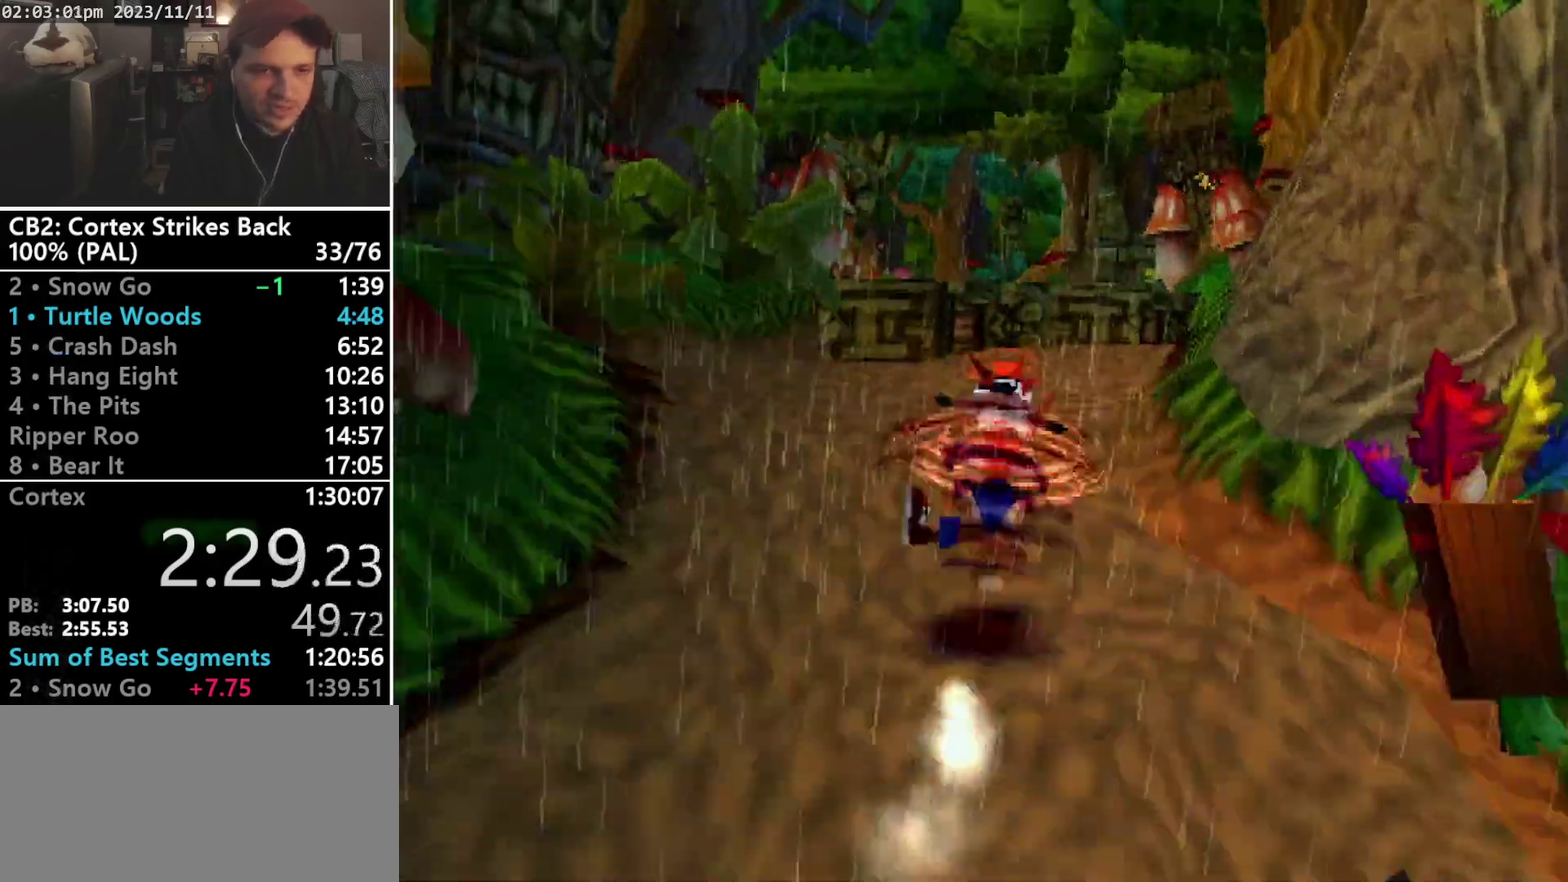
{"buttons": ["R1", "DPAD_UP"], "events": [[67, "DPAD_UP", "down"], [67, "R1", "up"], [67, "SQUARE", "up"], [133, "R1", "down"], [200, "DPAD_LEFT", "down"], [267, "DPAD_LEFT", "up"], [300, "DPAD_RIGHT", "down"], [367, "DPAD_LEFT", "down"], [367, "DPAD_RIGHT", "up"], [400, "CROSS", "down"], [467, "DPAD_LEFT", "up"], [500, "CROSS", "up"]]}
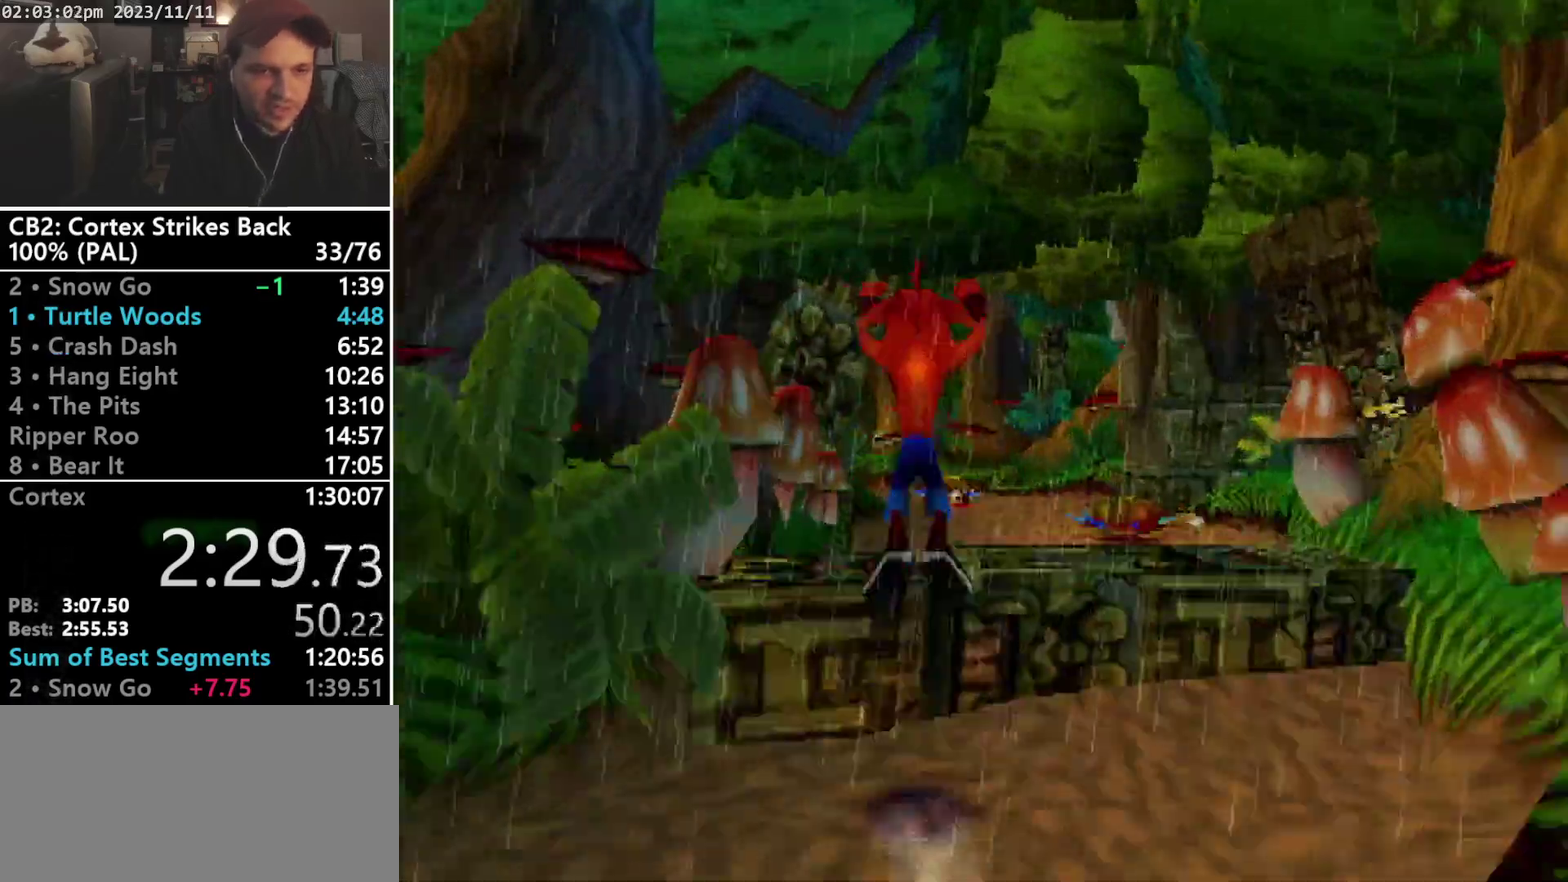
{"buttons": ["DPAD_UP"], "events": [[33, "DPAD_LEFT", "down"], [100, "DPAD_LEFT", "up"], [200, "DPAD_LEFT", "down"], [267, "DPAD_LEFT", "up"], [300, "R1", "up"]]}
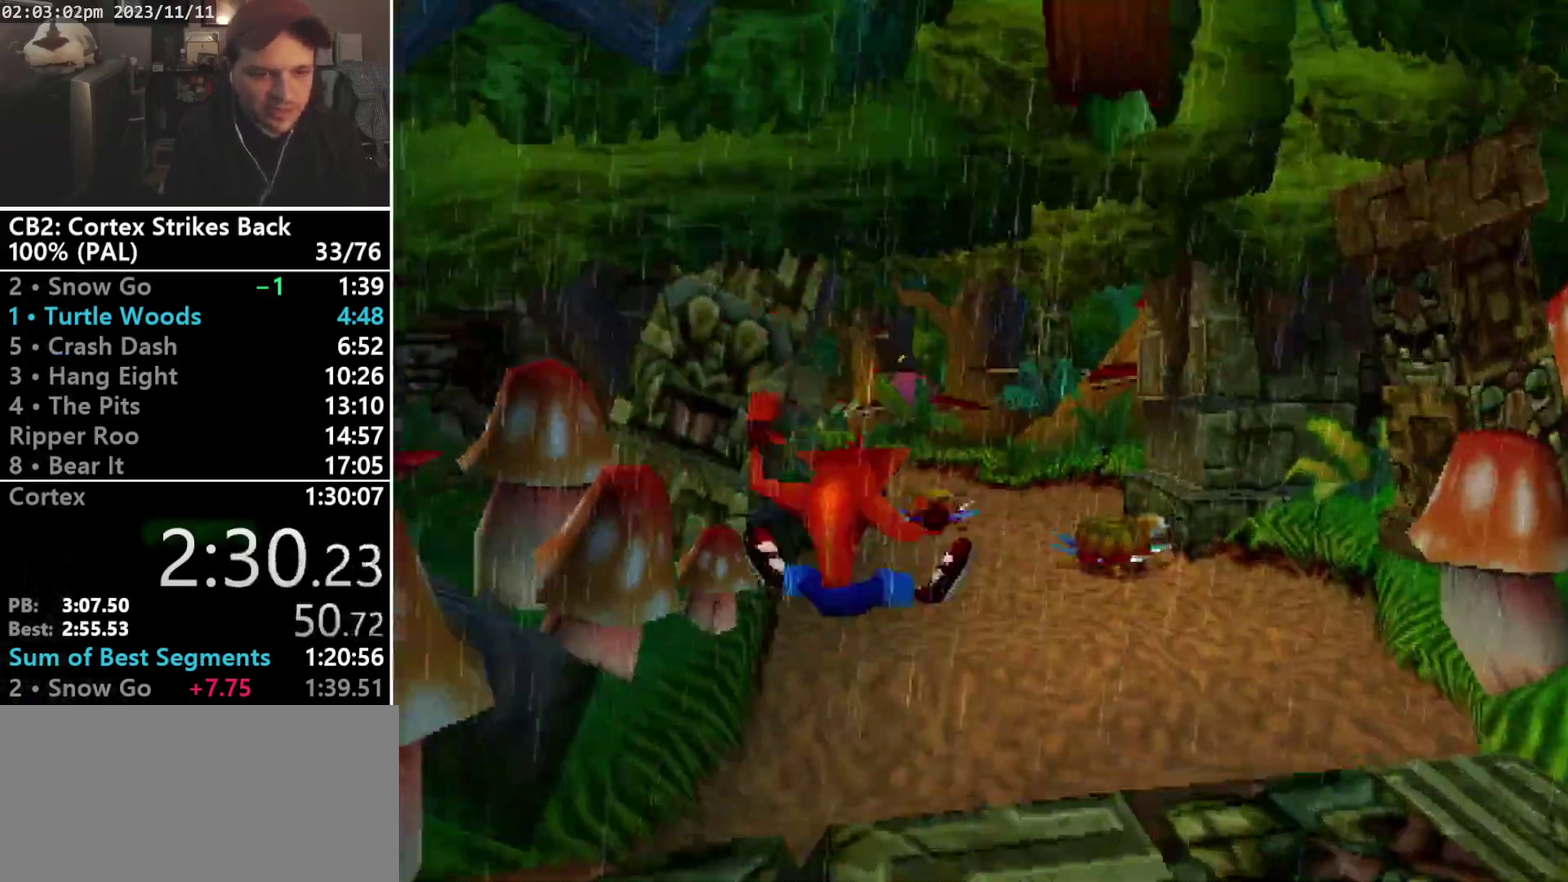
{"buttons": ["CROSS", "L2", "R1", "DPAD_UP", "DPAD_LEFT"], "events": [[200, "DPAD_DOWN", "down"], [200, "R1", "down"], [267, "DPAD_LEFT", "down"], [367, "DPAD_DOWN", "up"], [433, "CROSS", "down"], [433, "L1", "down"], [467, "L2", "down"], [500, "L1", "up"]]}
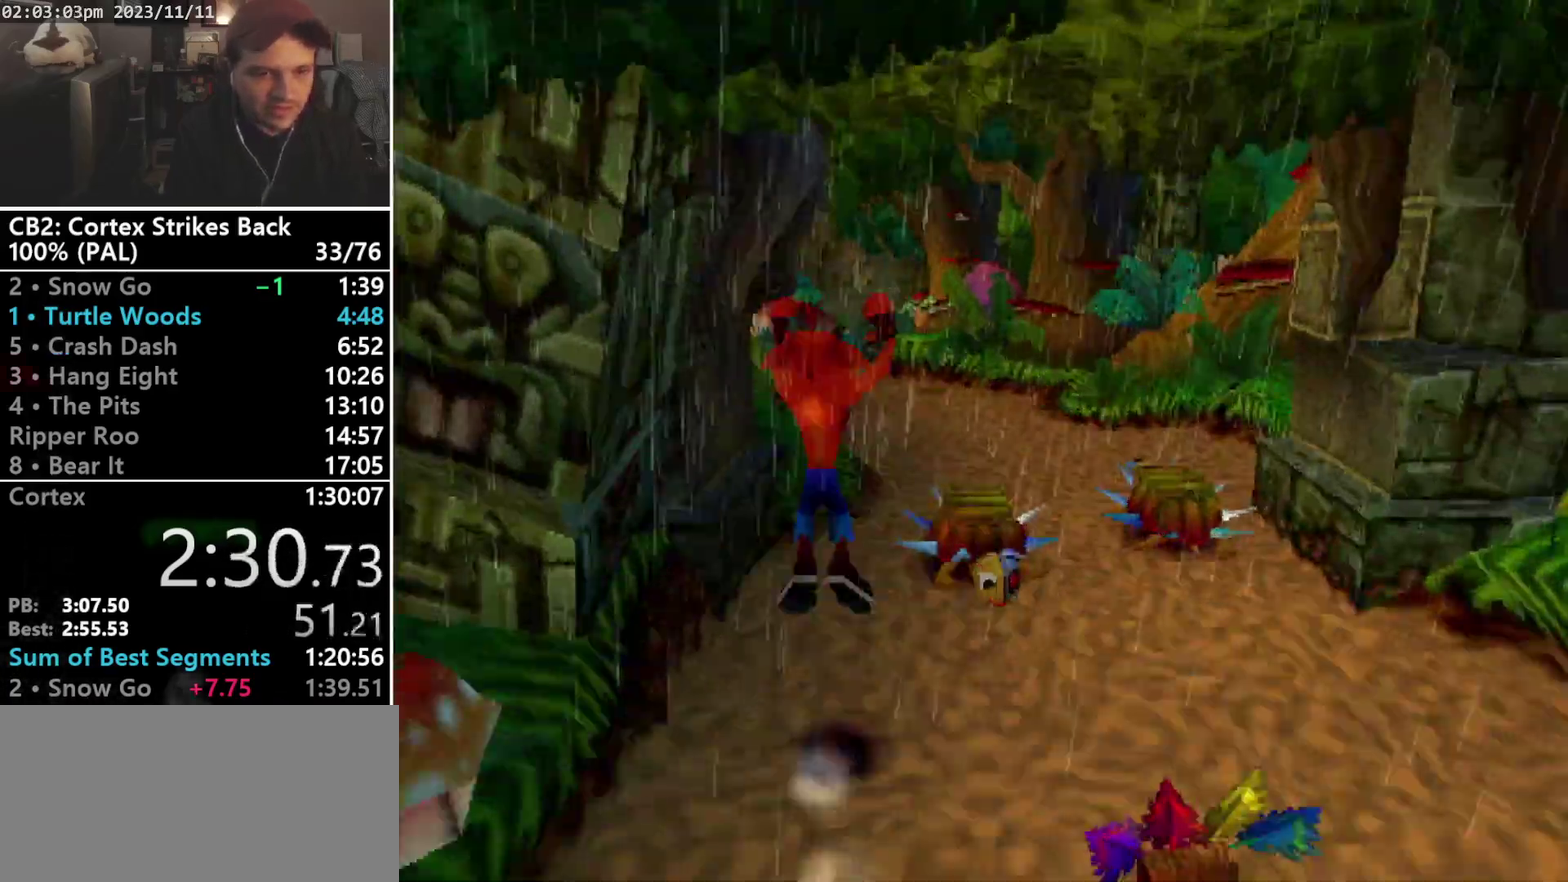
{"buttons": ["DPAD_UP"], "events": [[33, "CROSS", "up"], [33, "DPAD_LEFT", "up"], [67, "DPAD_RIGHT", "down"], [67, "L2", "up"], [133, "DPAD_LEFT", "down"], [133, "DPAD_RIGHT", "up"], [233, "DPAD_LEFT", "up"], [233, "DPAD_RIGHT", "down"], [300, "DPAD_RIGHT", "up"], [333, "DPAD_LEFT", "down"], [400, "DPAD_LEFT", "up"], [500, "R1", "up"]]}
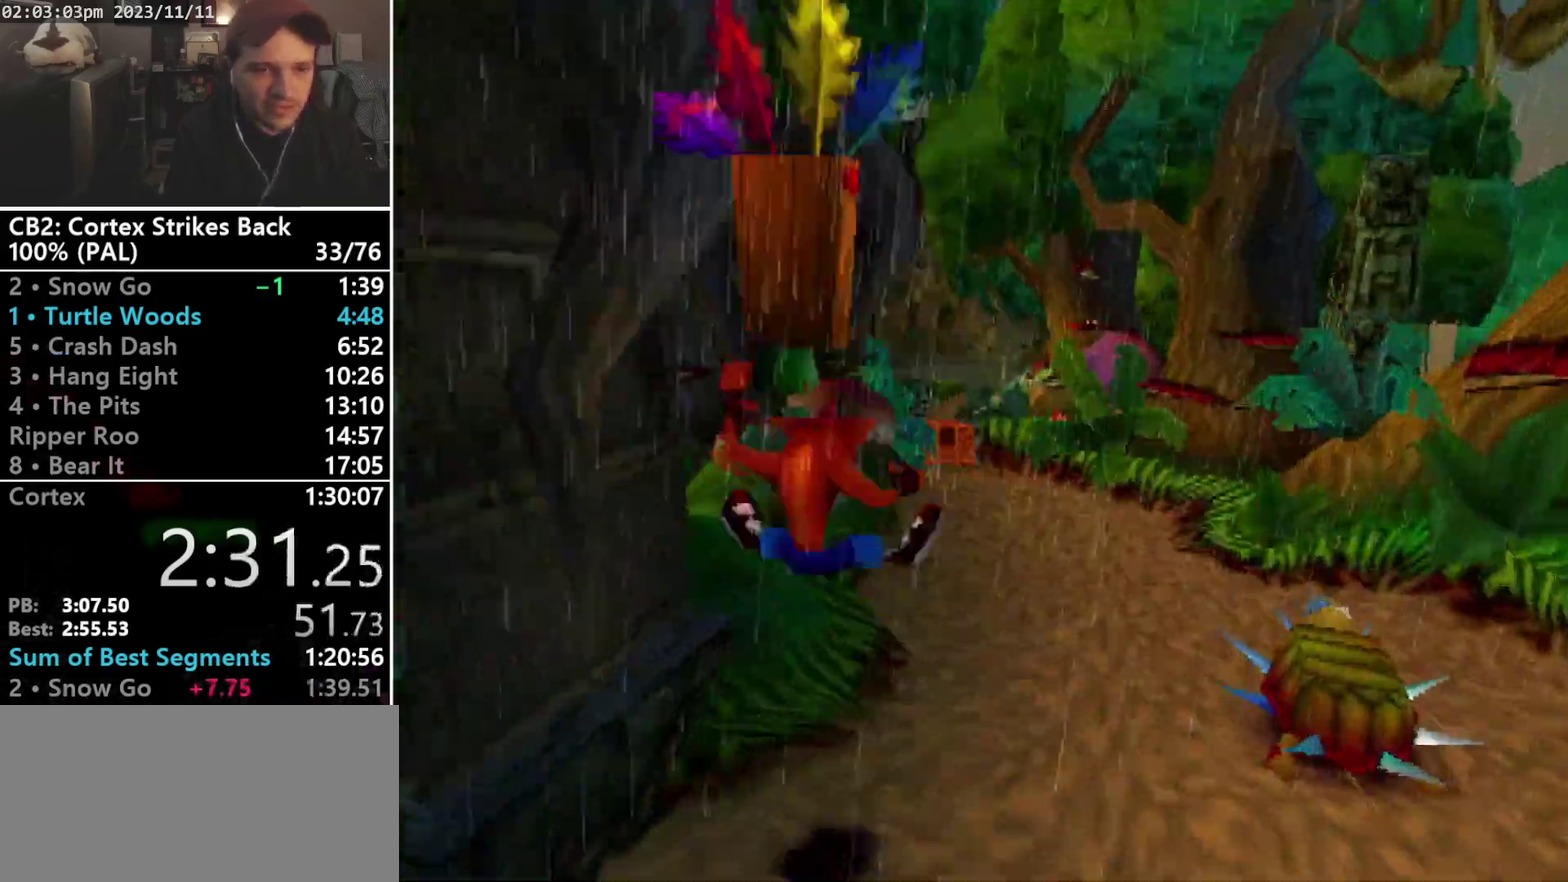
{"buttons": ["SQUARE", "R1"], "events": [[233, "R1", "down"], [300, "DPAD_LEFT", "down"], [400, "DPAD_LEFT", "up"], [400, "DPAD_UP", "up"], [467, "SQUARE", "down"]]}
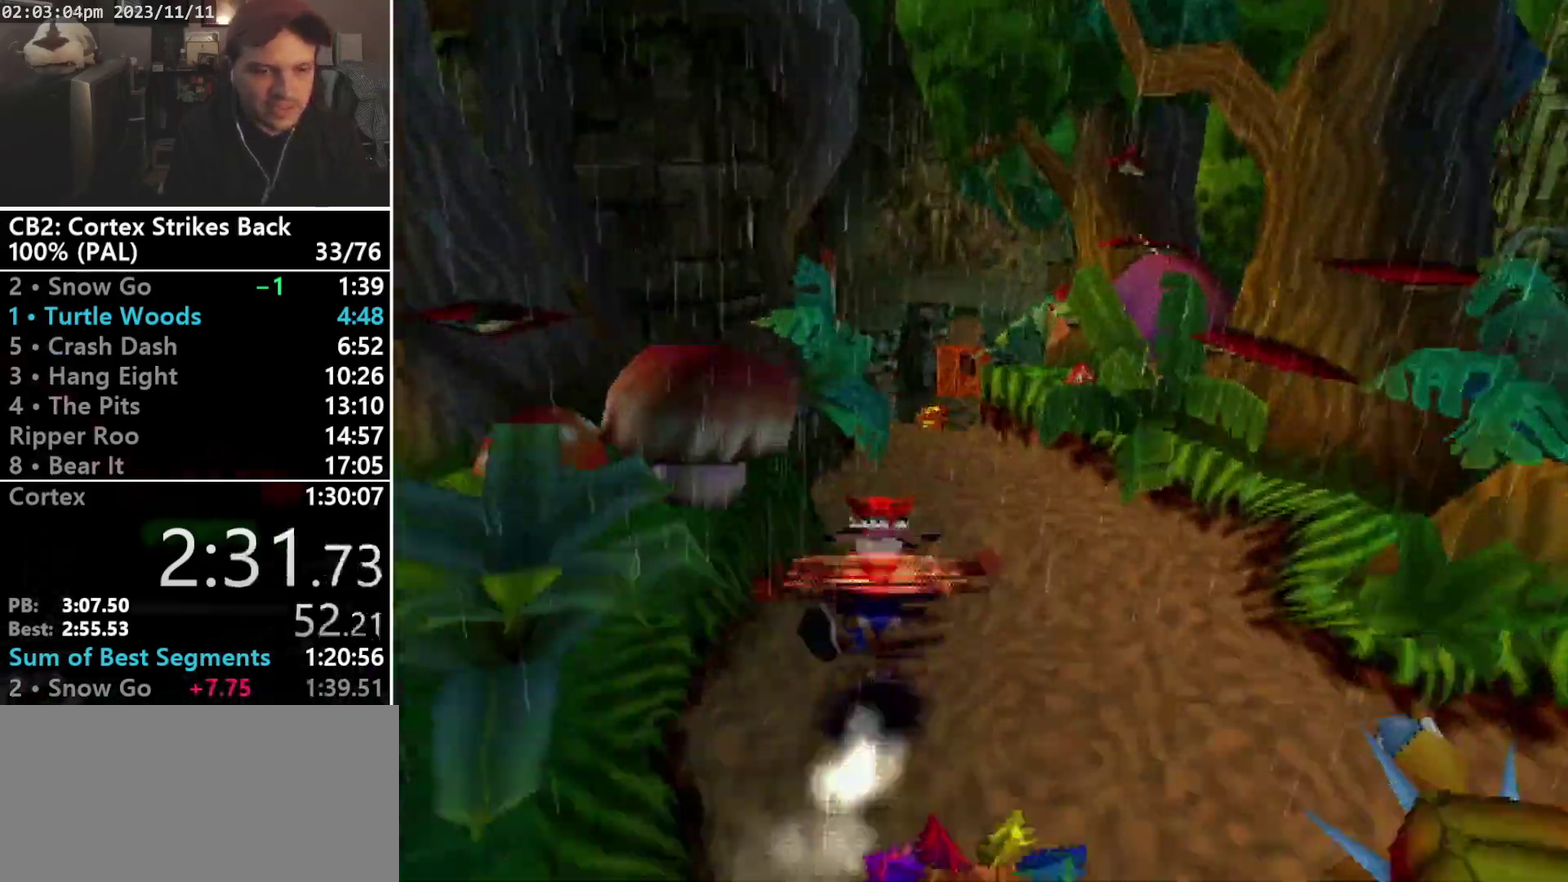
{"buttons": ["R1", "DPAD_UP", "DPAD_RIGHT"], "events": [[300, "R1", "up"], [300, "SQUARE", "up"], [367, "DPAD_UP", "down"], [400, "R1", "down"], [500, "DPAD_RIGHT", "down"]]}
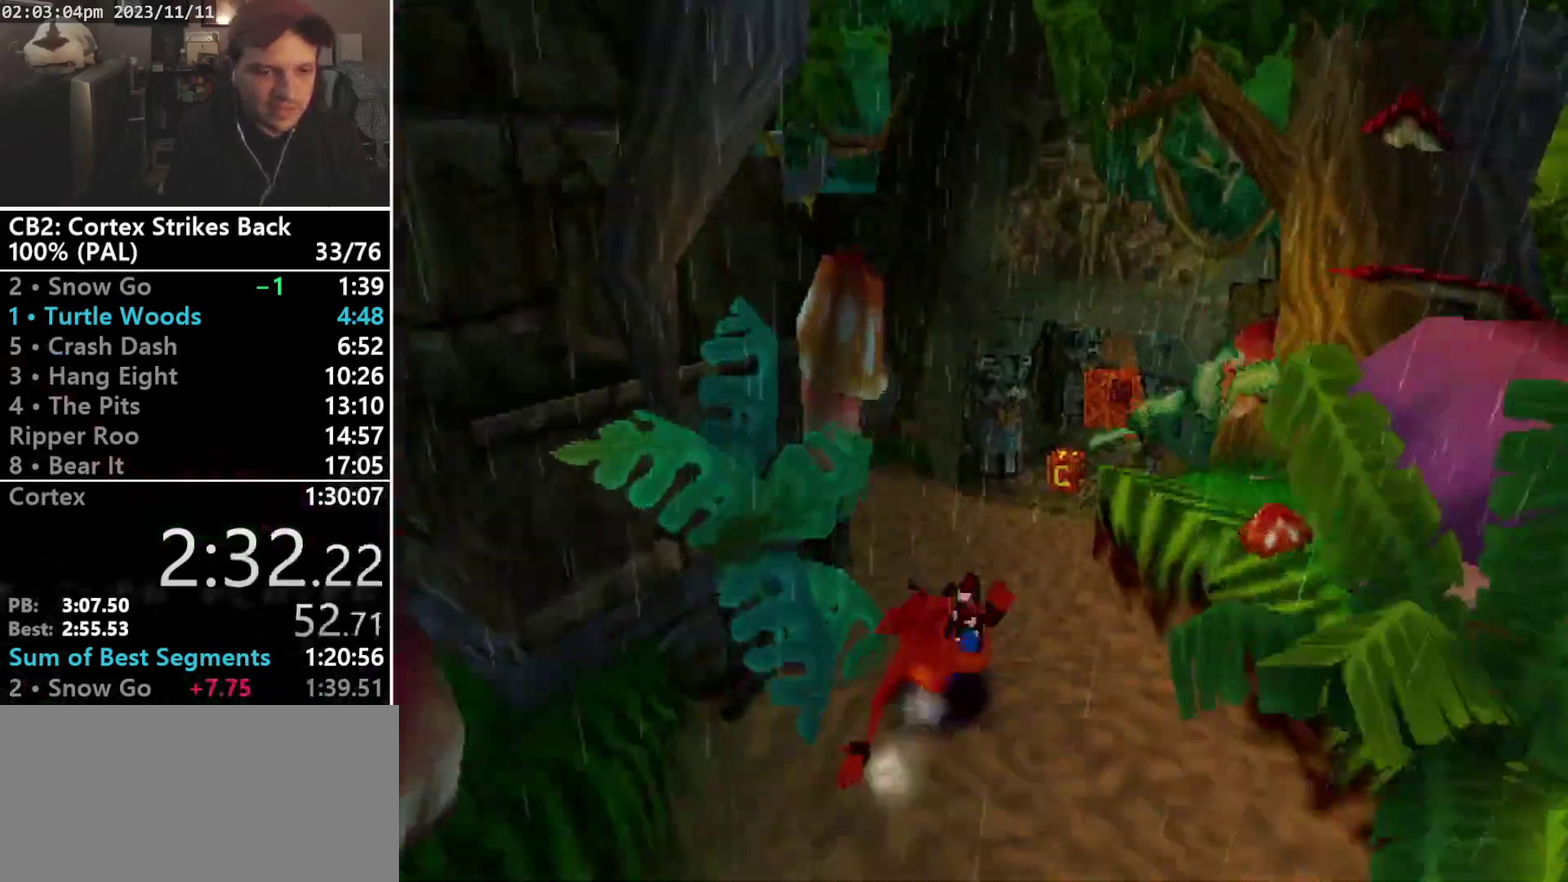
{"buttons": [], "events": [[33, "DPAD_UP", "up"], [100, "DPAD_RIGHT", "up"], [133, "SQUARE", "down"], [500, "R1", "up"], [500, "SQUARE", "up"]]}
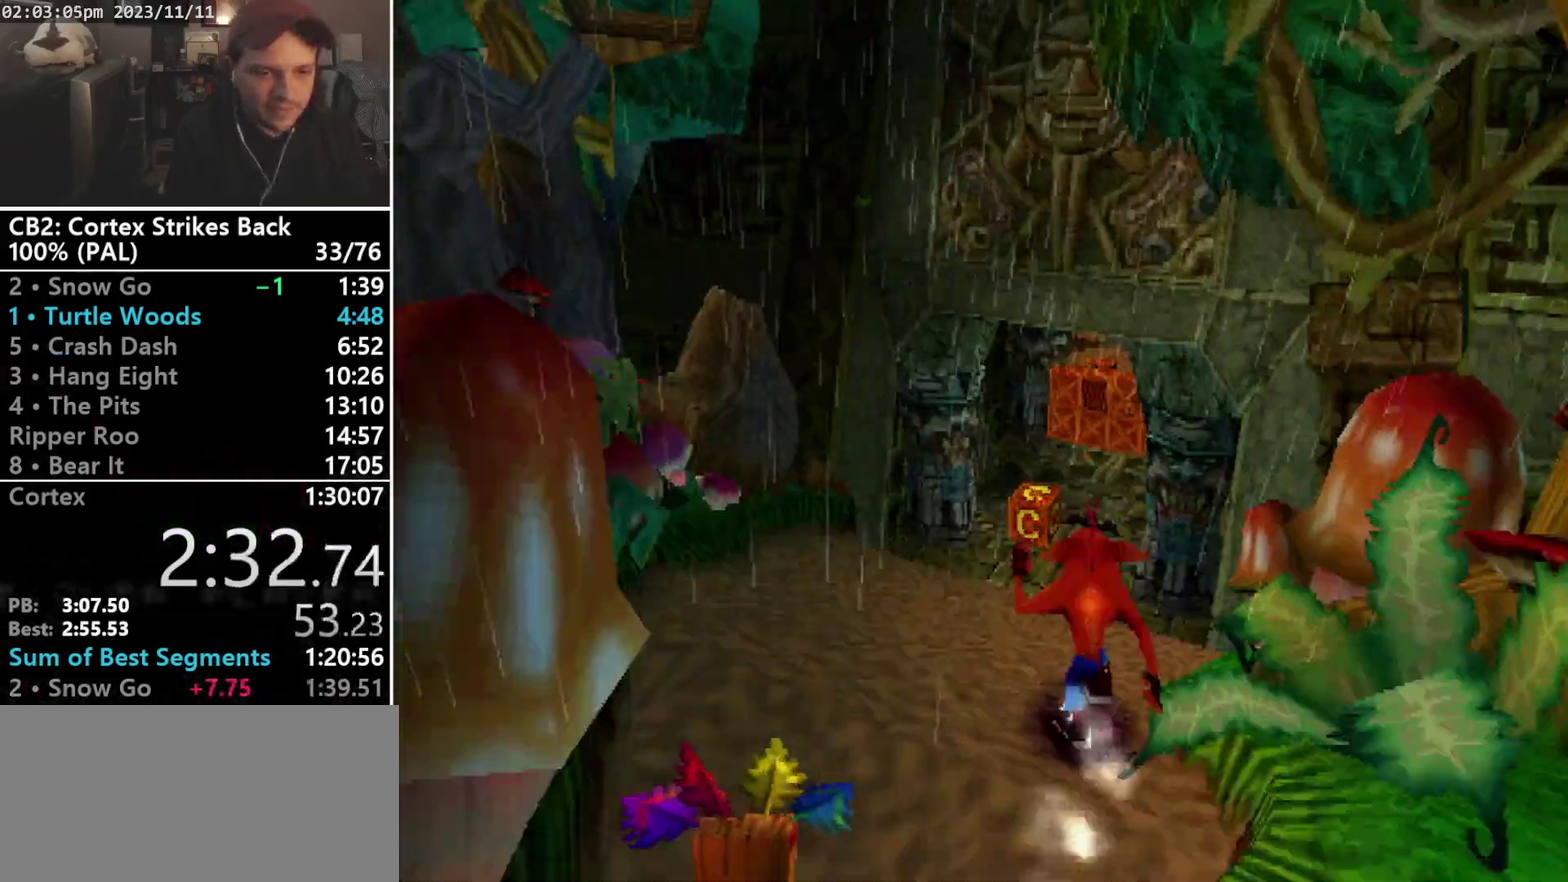
{"buttons": ["SQUARE", "R1"], "events": [[67, "DPAD_UP", "down"], [67, "R1", "down"], [167, "DPAD_RIGHT", "down"], [233, "DPAD_UP", "up"], [300, "DPAD_RIGHT", "up"], [333, "SQUARE", "down"]]}
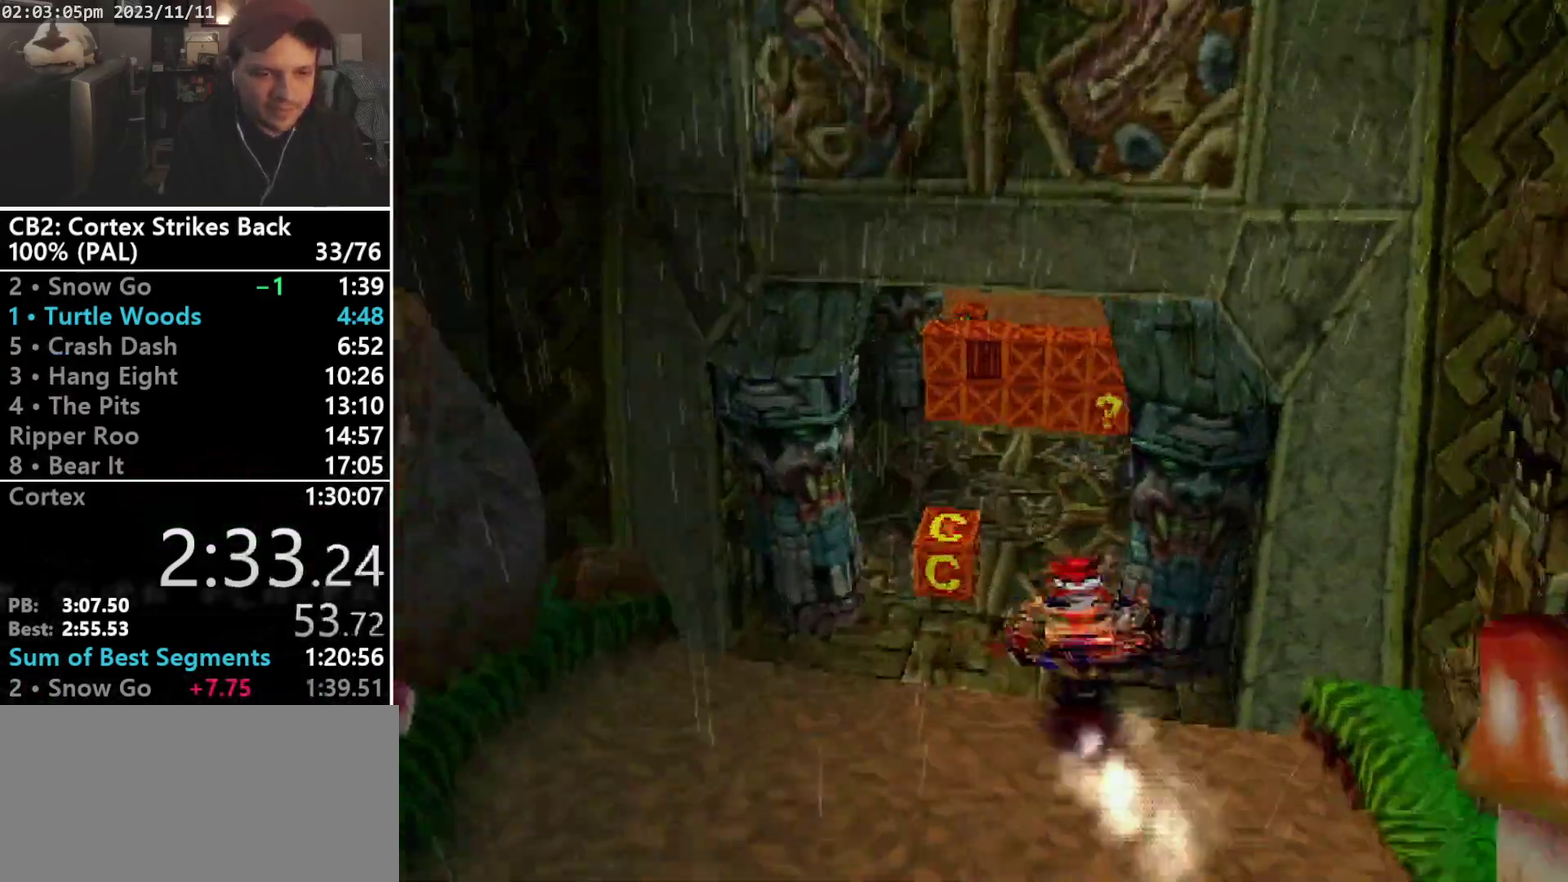
{"buttons": ["DPAD_UP"], "events": [[67, "DPAD_UP", "down"], [133, "SQUARE", "up"], [200, "R1", "up"]]}
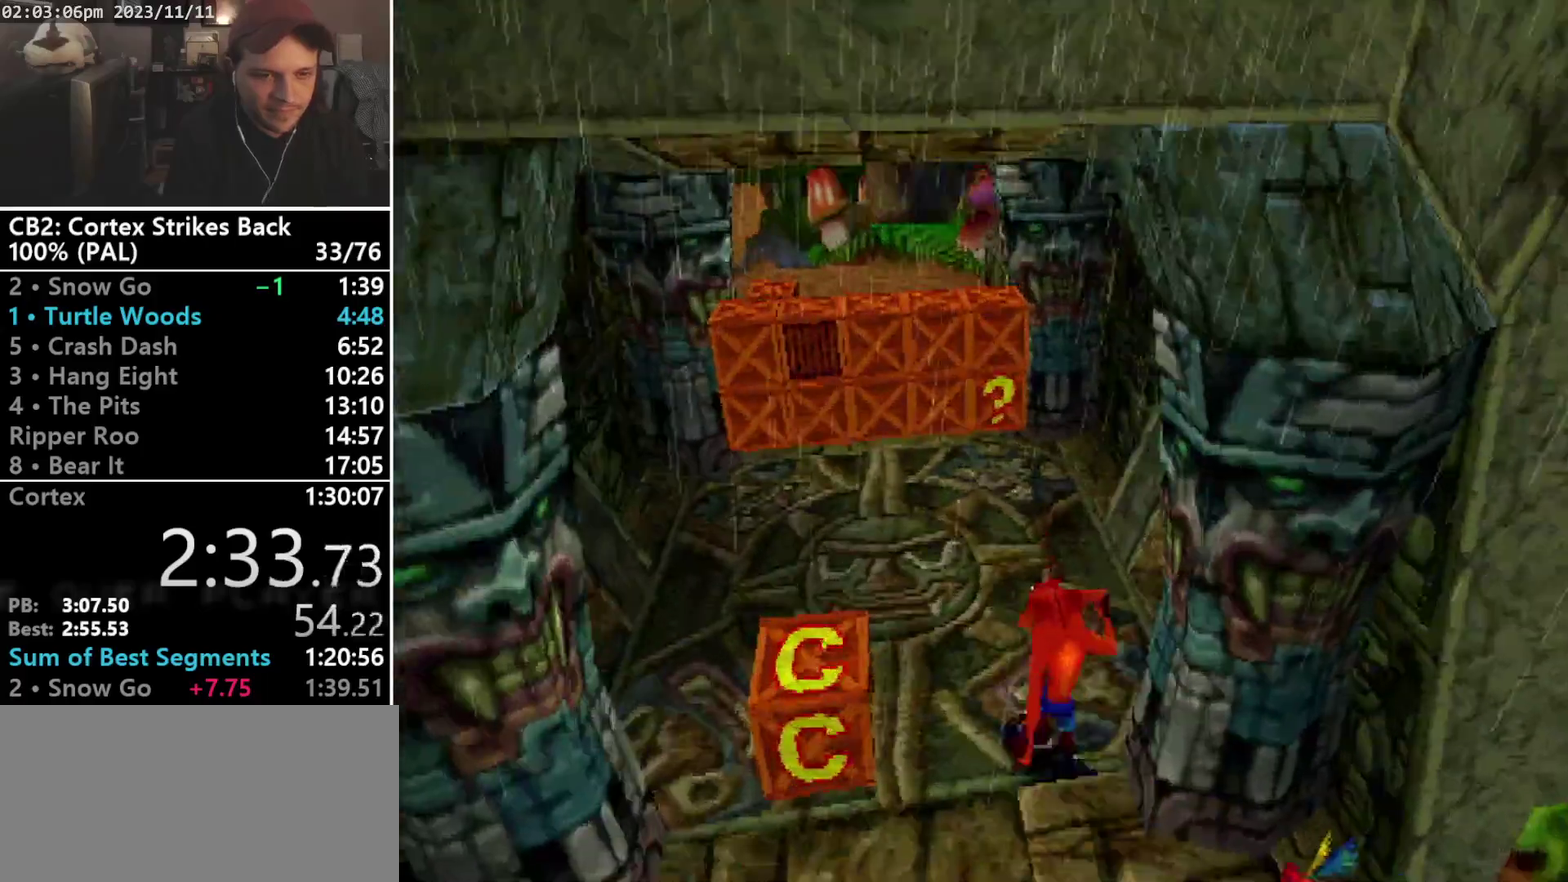
{"buttons": ["CROSS", "R1", "DPAD_UP"], "events": [[67, "R1", "down"], [167, "DPAD_LEFT", "down"], [333, "CROSS", "down"], [333, "DPAD_LEFT", "up"], [433, "DPAD_LEFT", "down"], [500, "DPAD_LEFT", "up"]]}
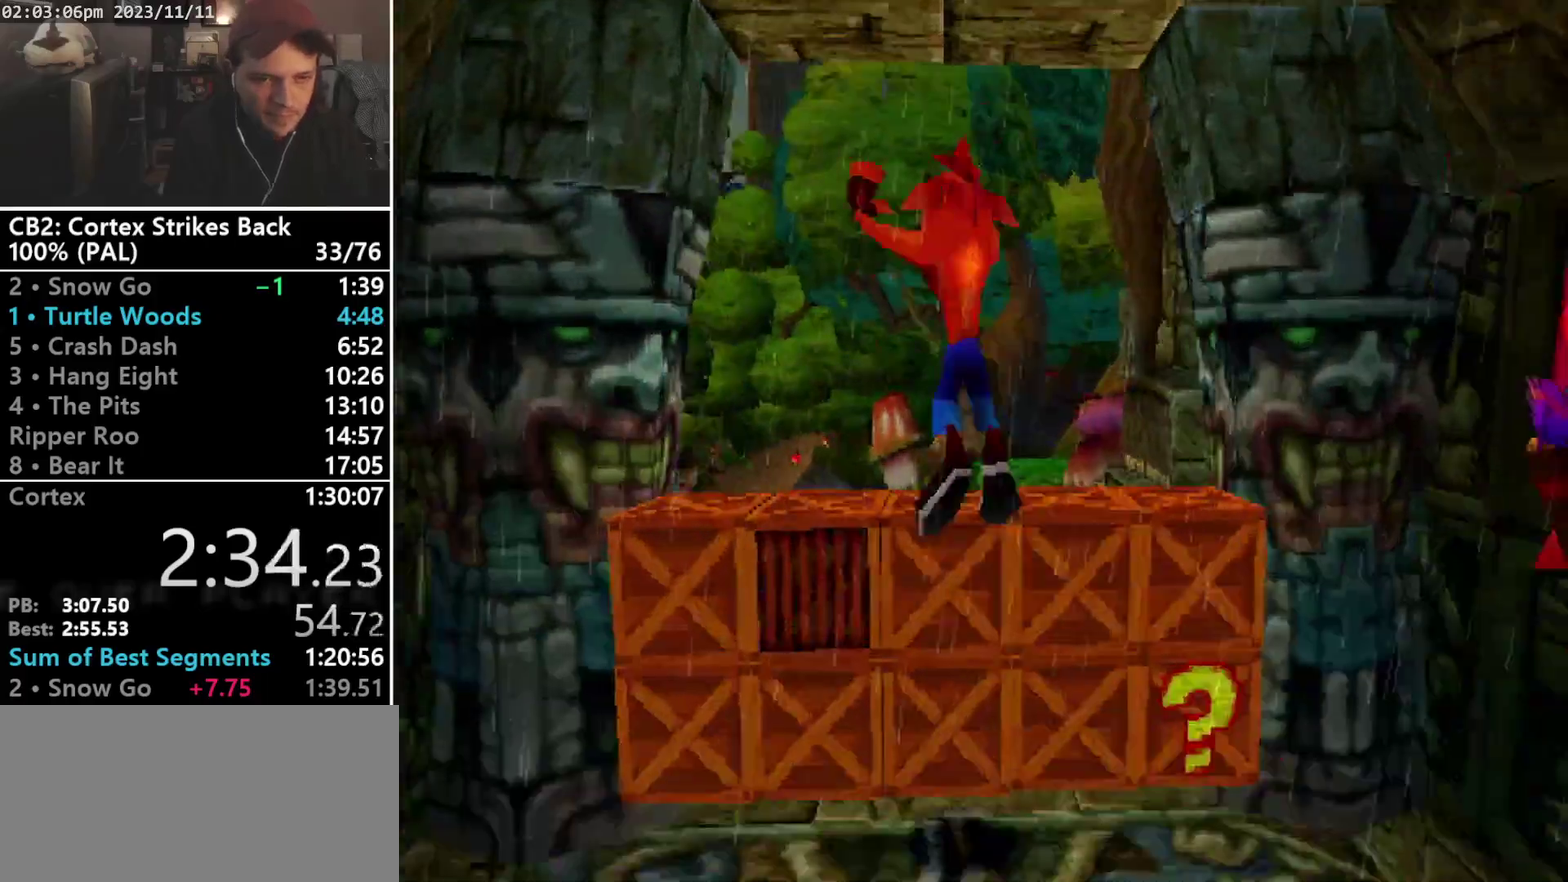
{"buttons": ["CROSS", "R1", "DPAD_UP", "DPAD_RIGHT"], "events": [[33, "DPAD_RIGHT", "down"], [100, "DPAD_RIGHT", "up"], [133, "DPAD_LEFT", "down"], [200, "DPAD_LEFT", "up"], [200, "DPAD_RIGHT", "down"], [267, "DPAD_LEFT", "down"], [267, "DPAD_RIGHT", "up"], [333, "DPAD_LEFT", "up"], [333, "DPAD_RIGHT", "down"]]}
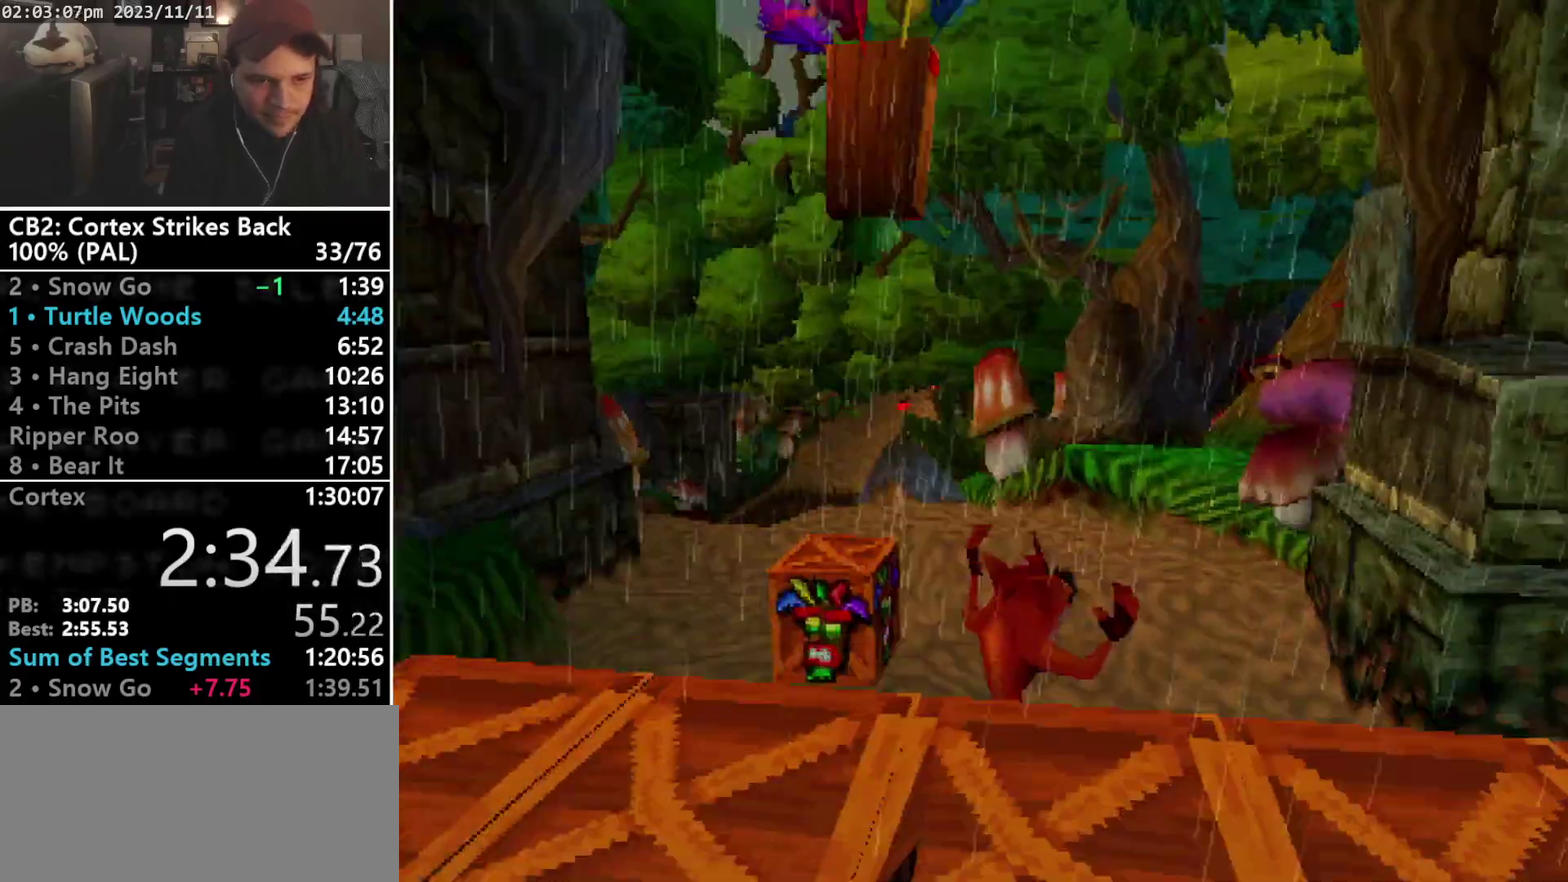
{"buttons": ["DPAD_UP", "DPAD_LEFT"], "events": [[67, "CROSS", "up"], [133, "R1", "up"], [167, "DPAD_RIGHT", "up"], [233, "CROSS", "down"], [367, "DPAD_LEFT", "down"], [433, "CROSS", "up"]]}
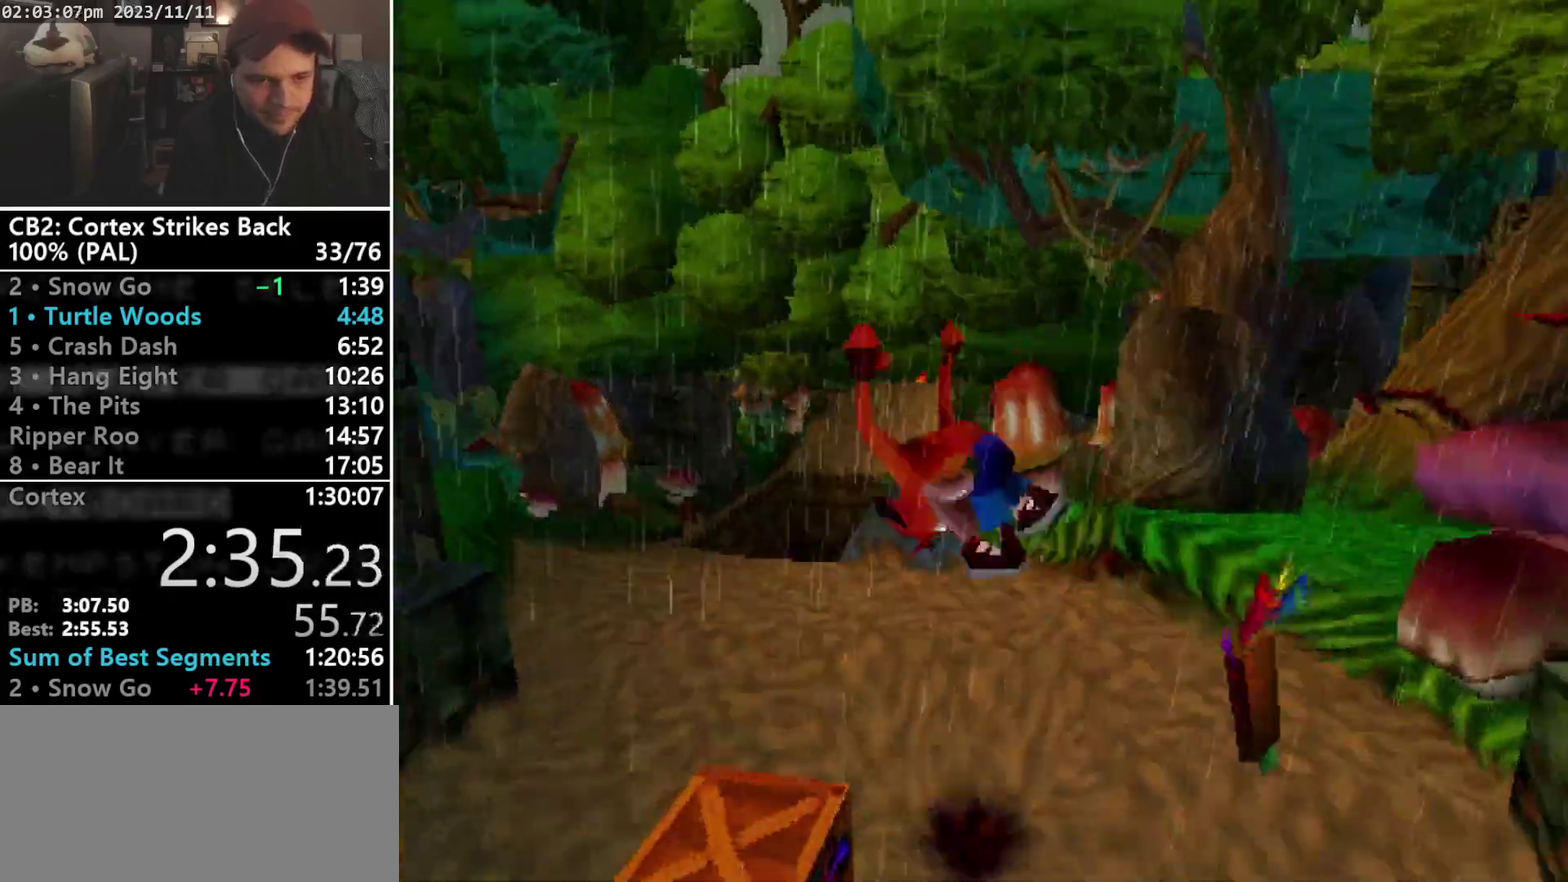
{"buttons": ["R1", "DPAD_UP"], "events": [[233, "DPAD_LEFT", "up"], [467, "R1", "down"]]}
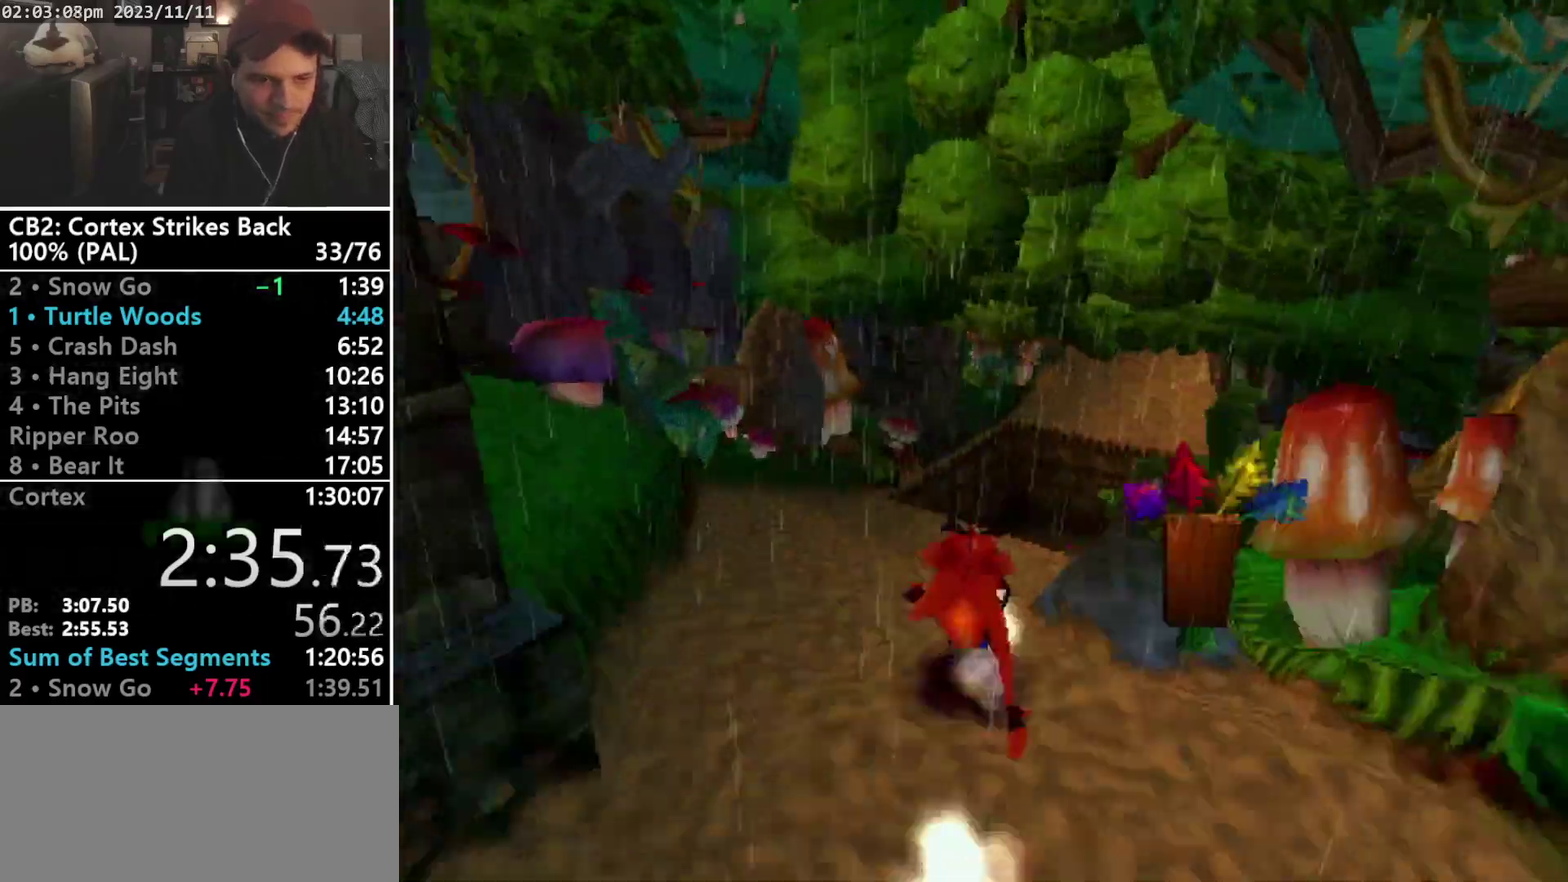
{"buttons": ["SQUARE", "R1"], "events": [[33, "DPAD_RIGHT", "down"], [133, "DPAD_RIGHT", "up"], [133, "DPAD_UP", "up"], [233, "SQUARE", "down"]]}
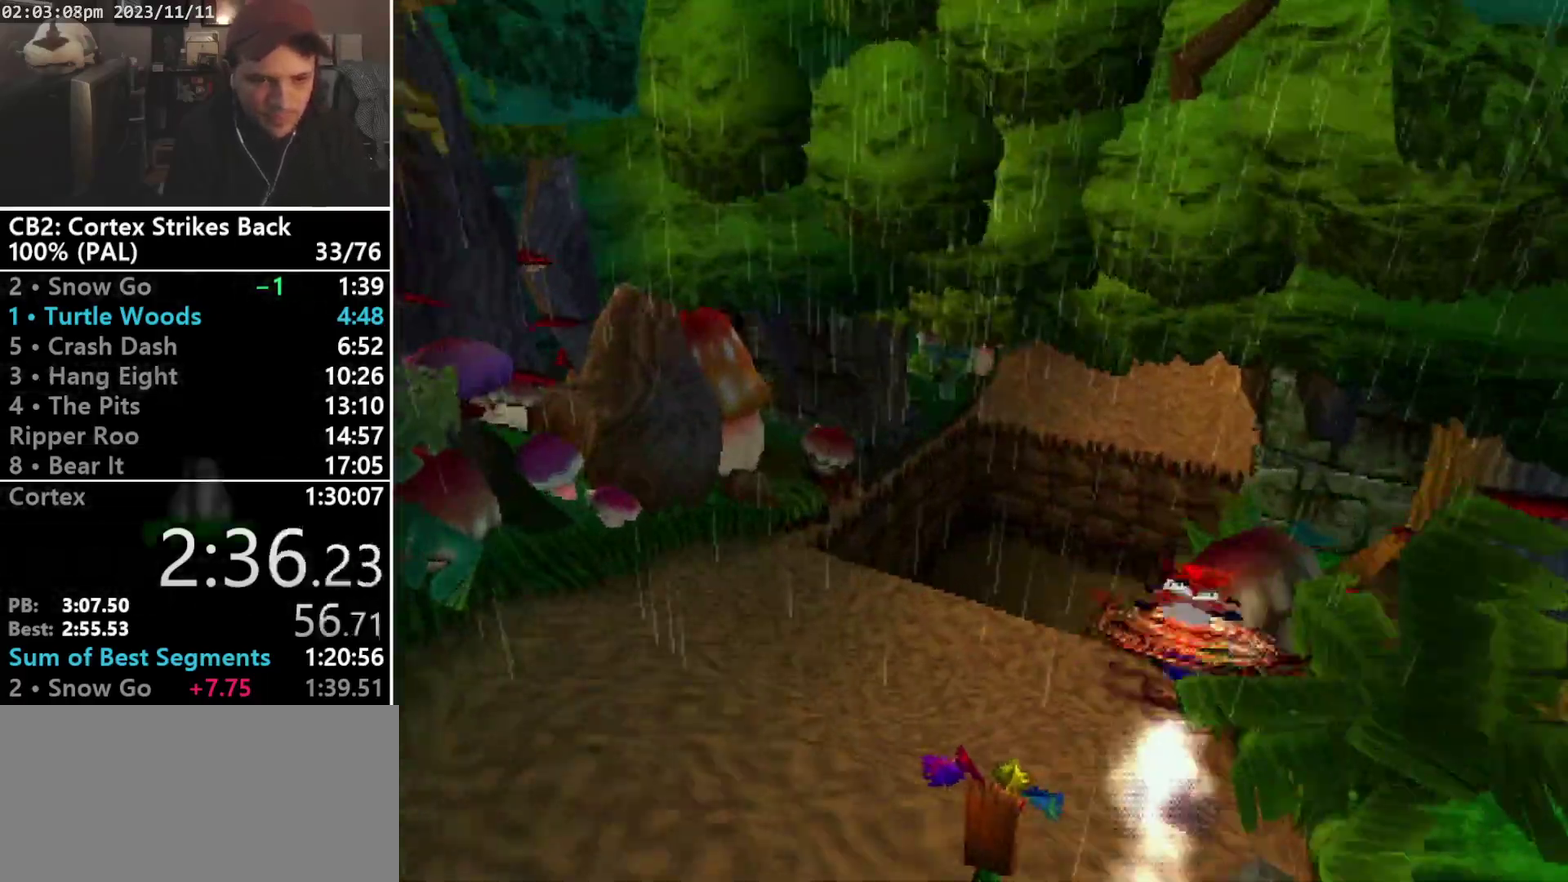
{"buttons": ["R1", "DPAD_UP", "DPAD_RIGHT"], "events": [[33, "DPAD_UP", "down"], [67, "R1", "up"], [67, "SQUARE", "up"], [200, "R1", "down"], [267, "DPAD_RIGHT", "down"], [400, "DPAD_LEFT", "down"], [400, "DPAD_RIGHT", "up"], [467, "DPAD_LEFT", "up"], [467, "DPAD_RIGHT", "down"]]}
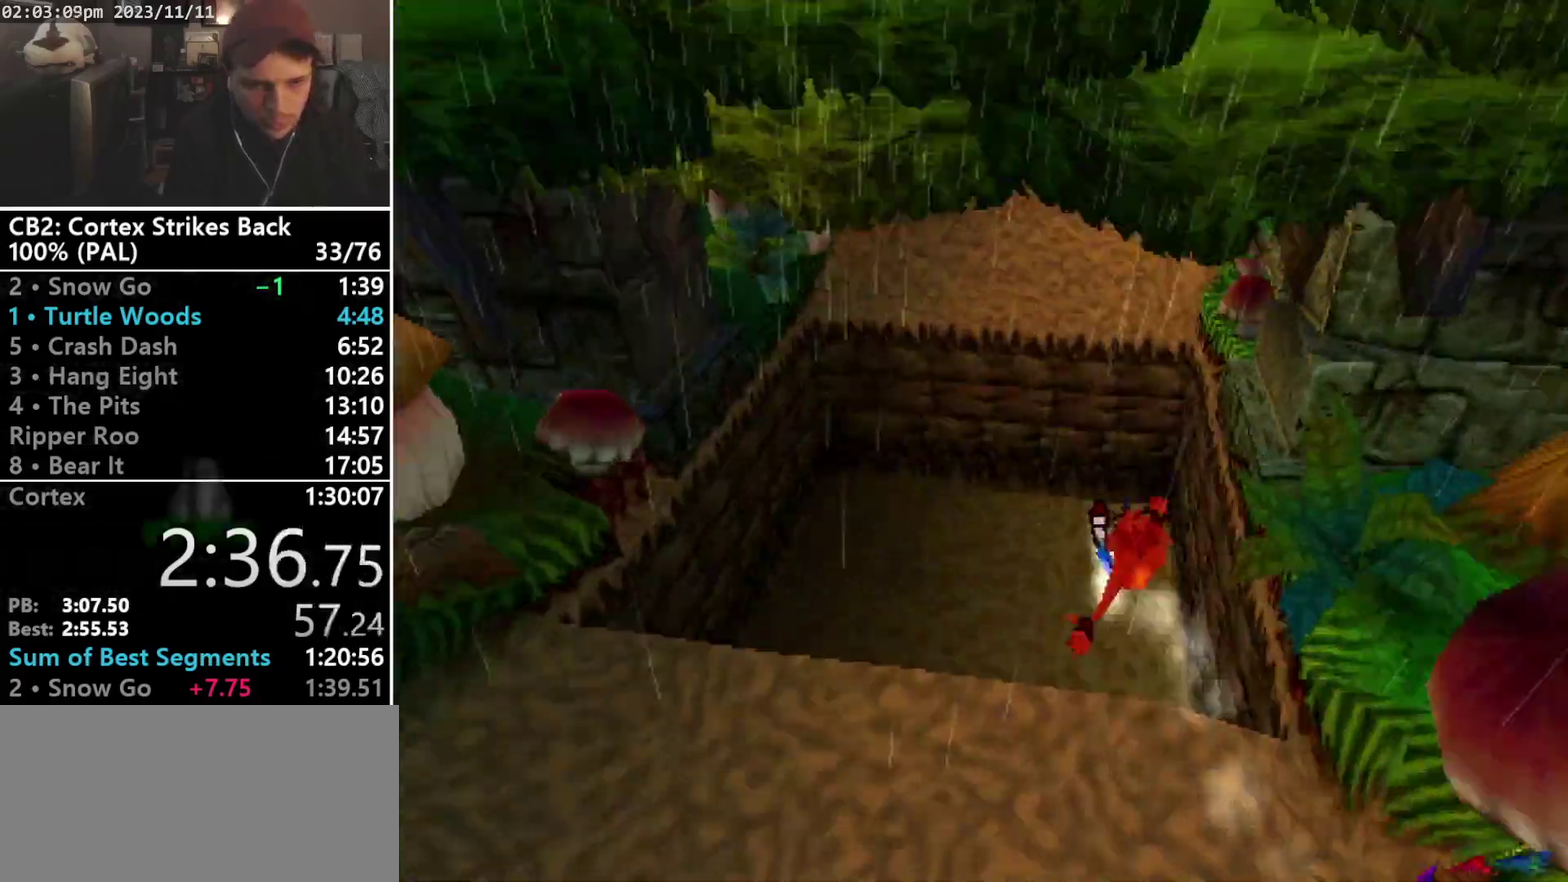
{"buttons": ["DPAD_UP"], "events": [[67, "DPAD_RIGHT", "up"], [133, "DPAD_RIGHT", "down"], [233, "DPAD_LEFT", "down"], [233, "DPAD_RIGHT", "up"], [300, "DPAD_LEFT", "up"], [300, "R1", "up"]]}
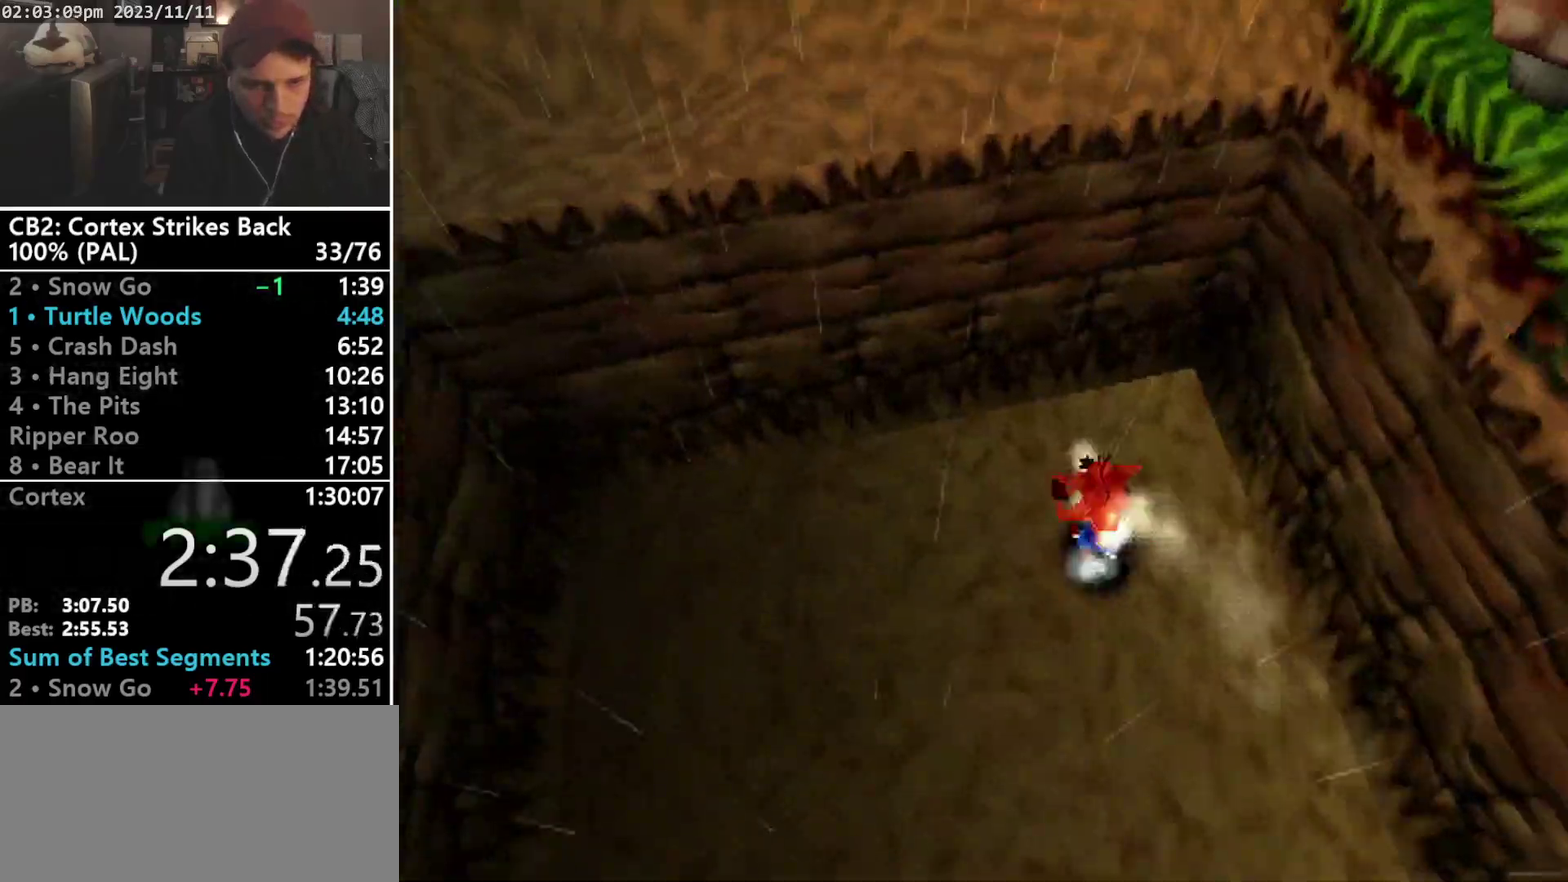
{"buttons": ["CROSS", "SQUARE", "R1", "DPAD_UP", "DPAD_LEFT"], "events": [[100, "R1", "down"], [167, "CROSS", "down"], [200, "SQUARE", "down"], [367, "DPAD_LEFT", "down"]]}
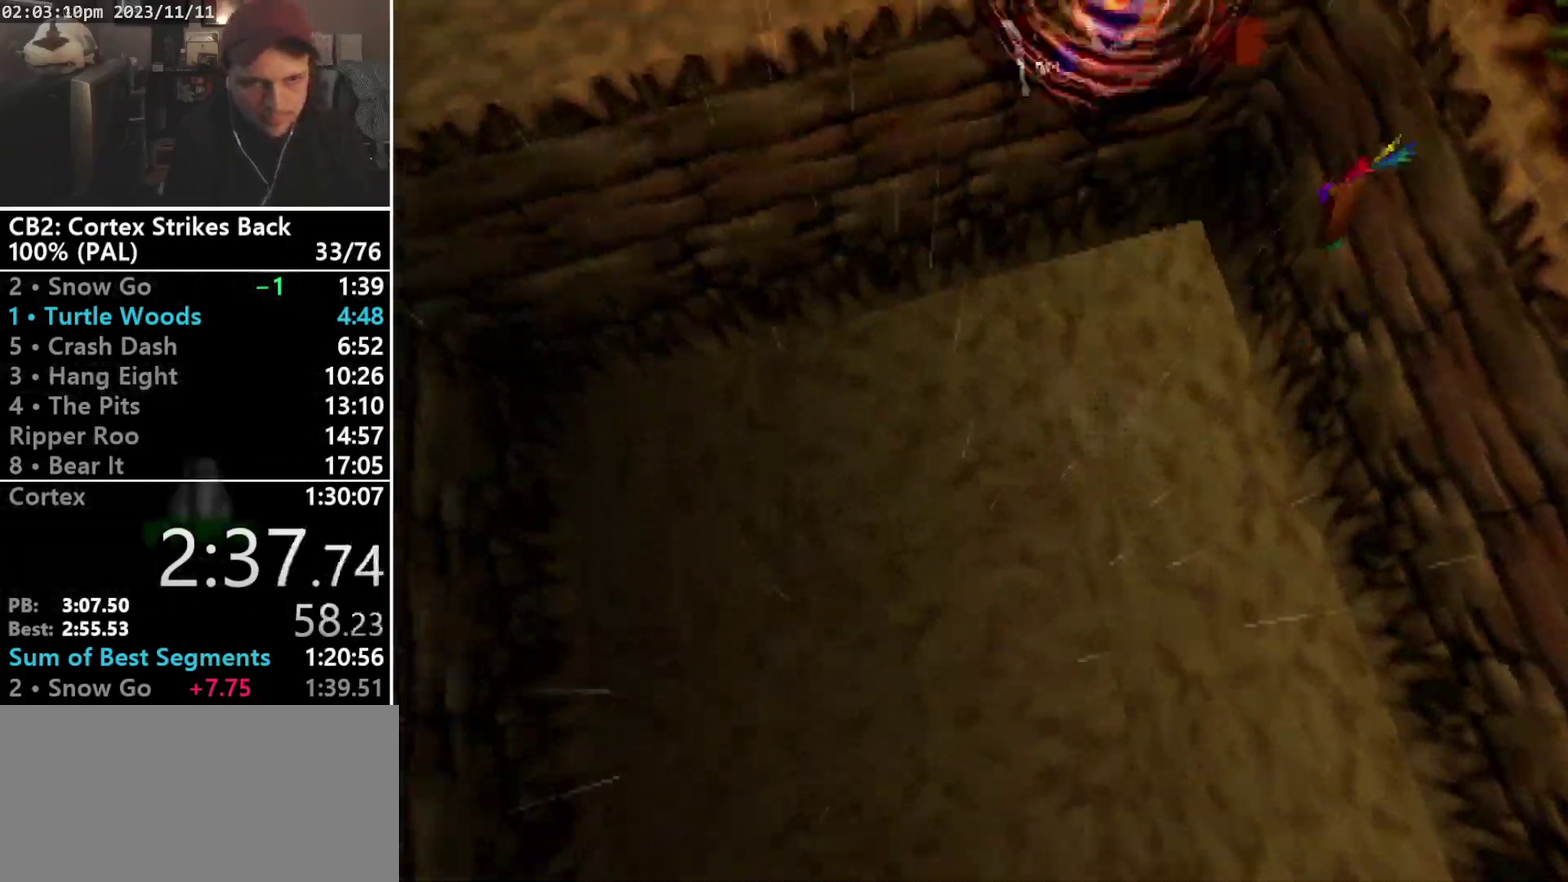
{"buttons": ["R1", "DPAD_UP", "DPAD_RIGHT"], "events": [[233, "DPAD_LEFT", "up"], [300, "CROSS", "up"], [300, "R1", "up"], [300, "SQUARE", "up"], [433, "R1", "down"], [500, "DPAD_RIGHT", "down"]]}
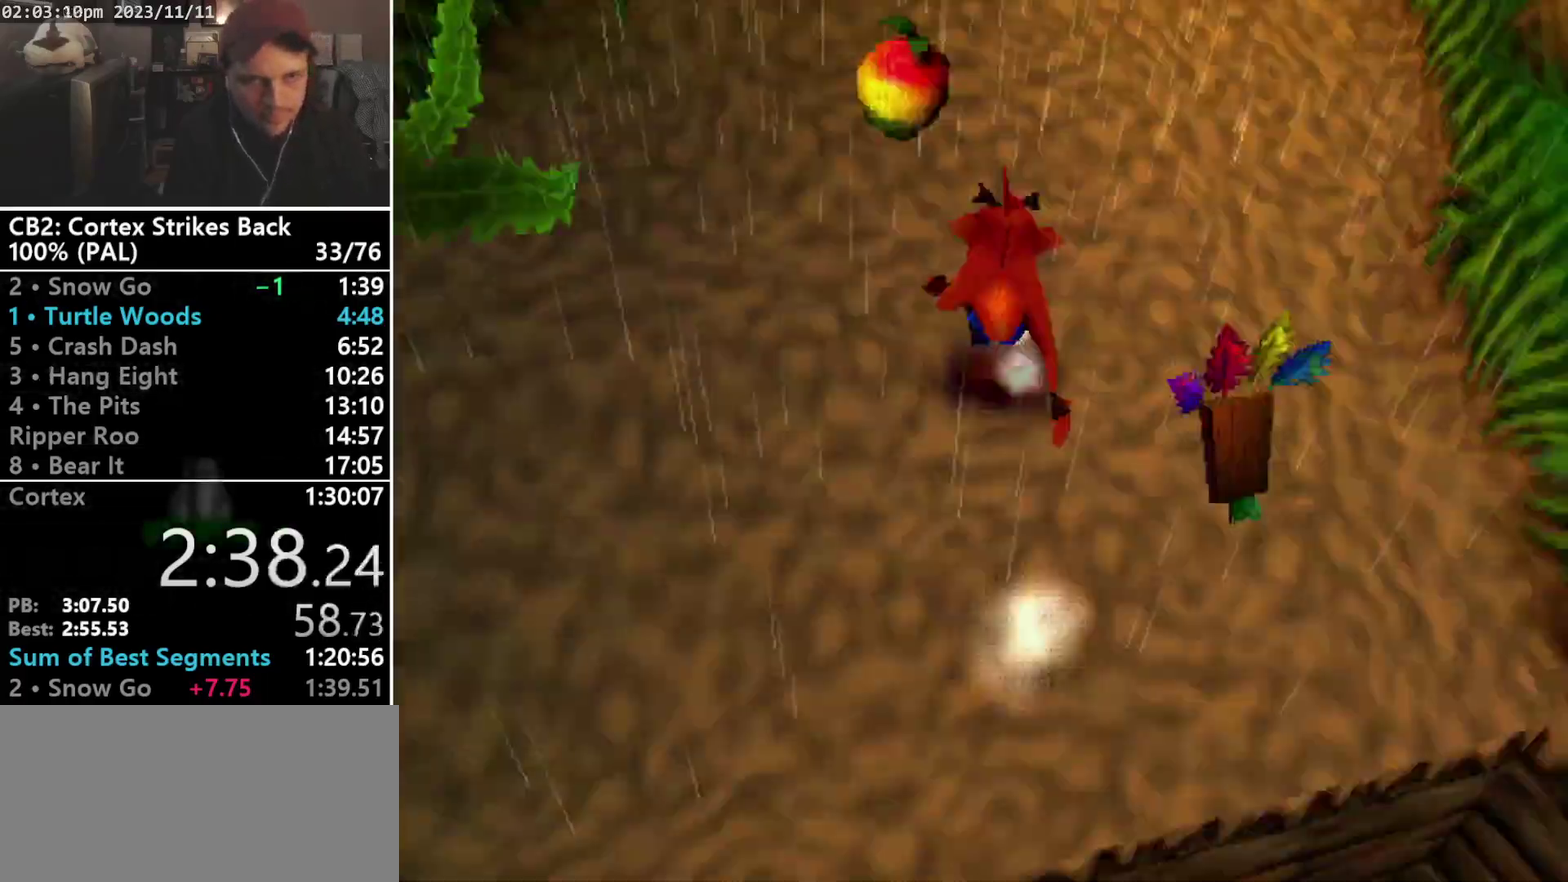
{"buttons": ["SQUARE", "R1"], "events": [[100, "DPAD_UP", "up"], [133, "DPAD_RIGHT", "up"], [167, "SQUARE", "down"]]}